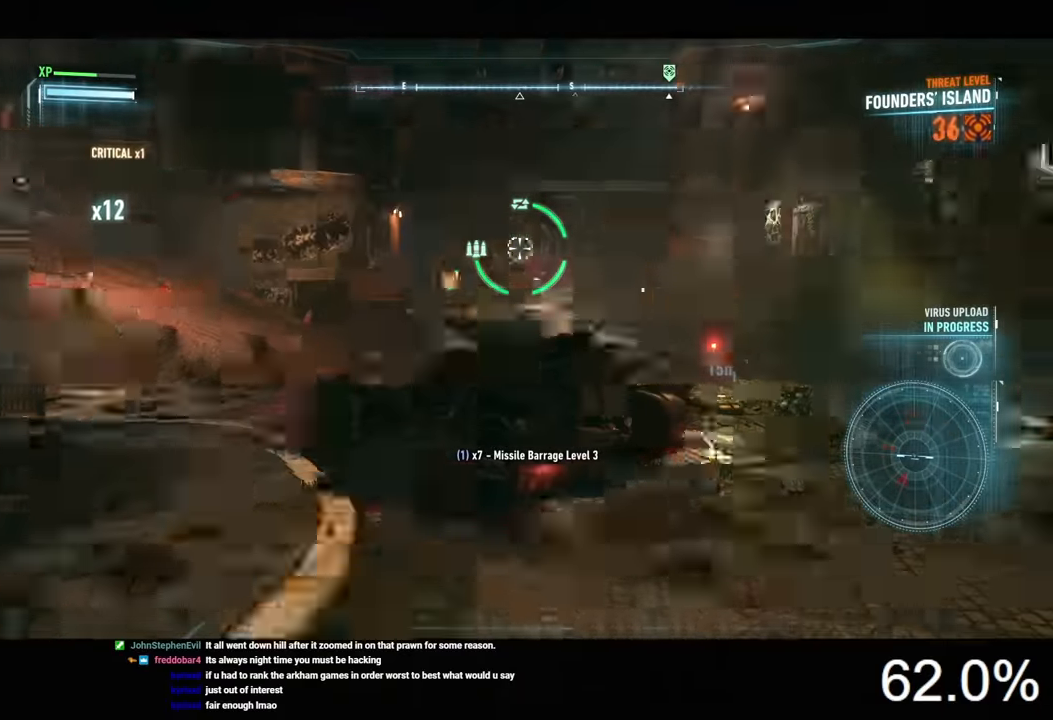
Gameplay with keyboard and mouse; each line is a JSON object with the keys and mouse buttons held at the frame after it. "events" lists presses ("down") and releases ("up") of "1", "2", "3", "4", "5", "a", "alt", "c", "caps_lock", "ctrl", "d", "e", "f", "g", "q", "r", "s", "shift", "space", "t", "tab", "v", "w", "x", "z", "mouse_left", "mouse_wheel" and "mouse_right" between this image and that frame as [ms after this image, input, new state], when the widget could be followed in between. "mouse_left", "mouse_wheel", "mouse_right" = the "left", "wheel", "right" buttons of the "mouse" list. No other keys are recorded. "wheel" means that the mouse wheel is clicked or scrolled. "mouse_move" is the direction in which the mouse moves at that frame (one of eight, or "still"), when it could be read.
{"keys": ["w"], "mouse": ["right"], "mouse_move": "still", "events": []}
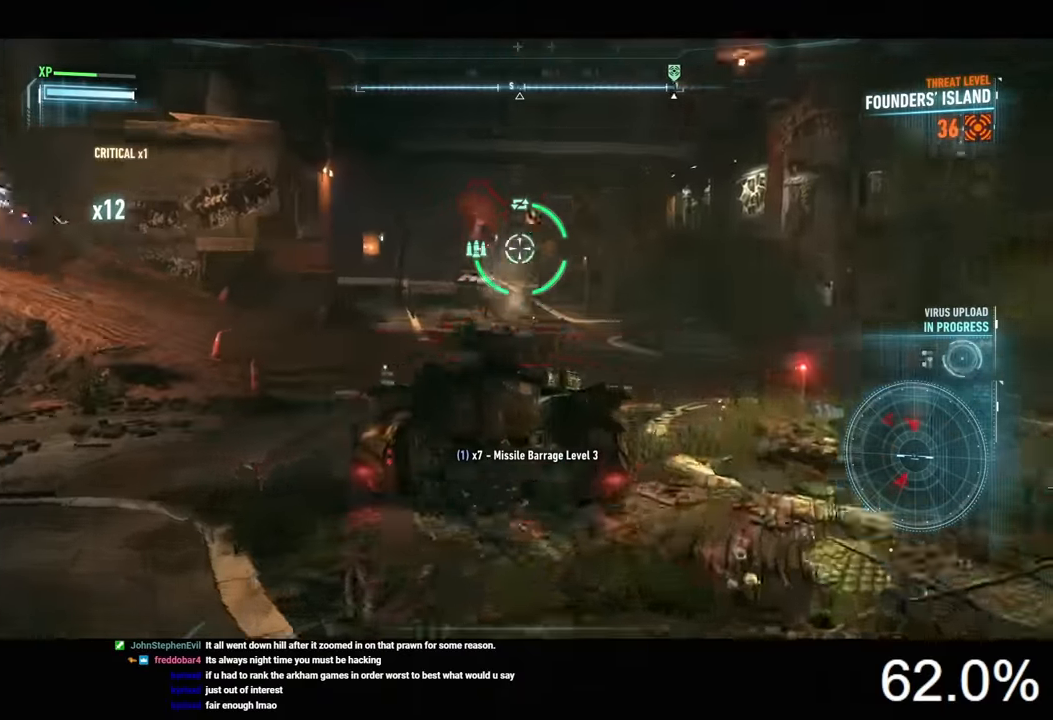
{"keys": ["s"], "mouse": ["right"], "mouse_move": "still", "events": [[267, "mouse_wheel", "down"], [400, "mouse_wheel", "up"], [400, "w", "up"], [500, "s", "down"]]}
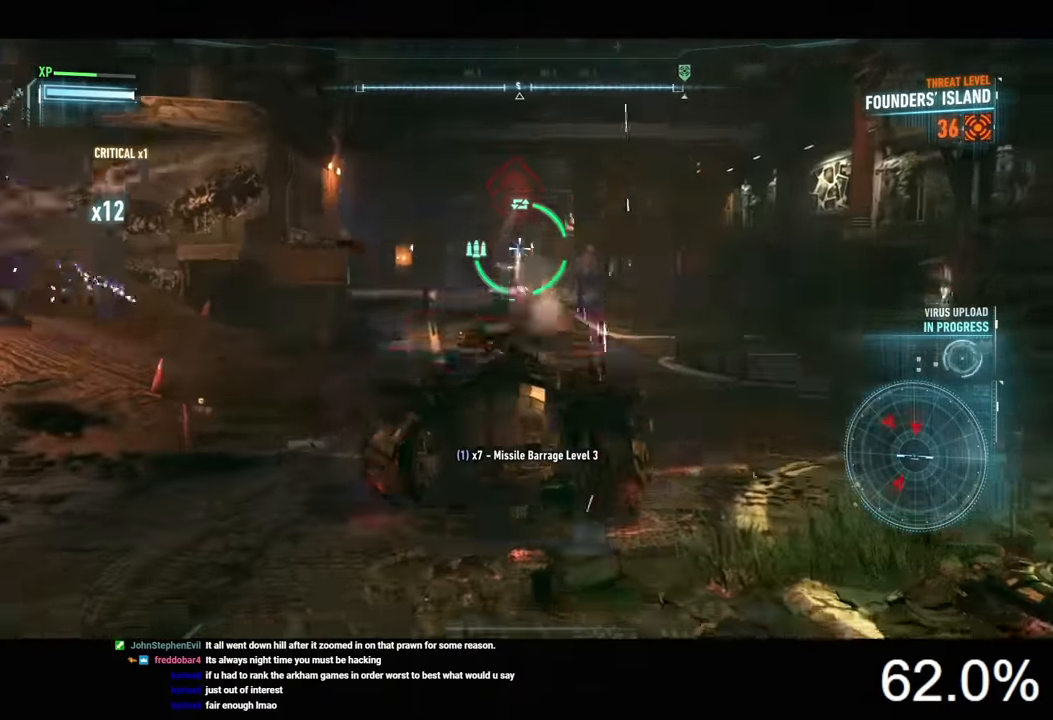
{"keys": [], "mouse": ["right"], "mouse_move": "still", "events": [[167, "mouse_left", "down"], [500, "mouse_left", "up"], [500, "s", "up"]]}
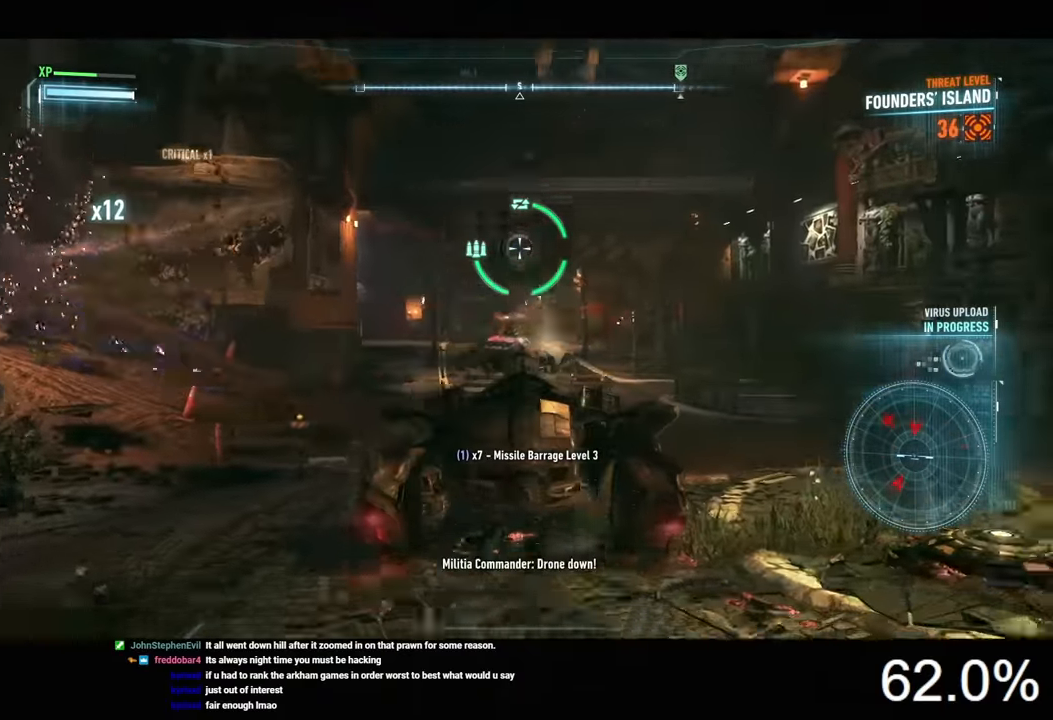
{"keys": ["w"], "mouse": ["right"], "mouse_move": "still", "events": [[100, "w", "down"]]}
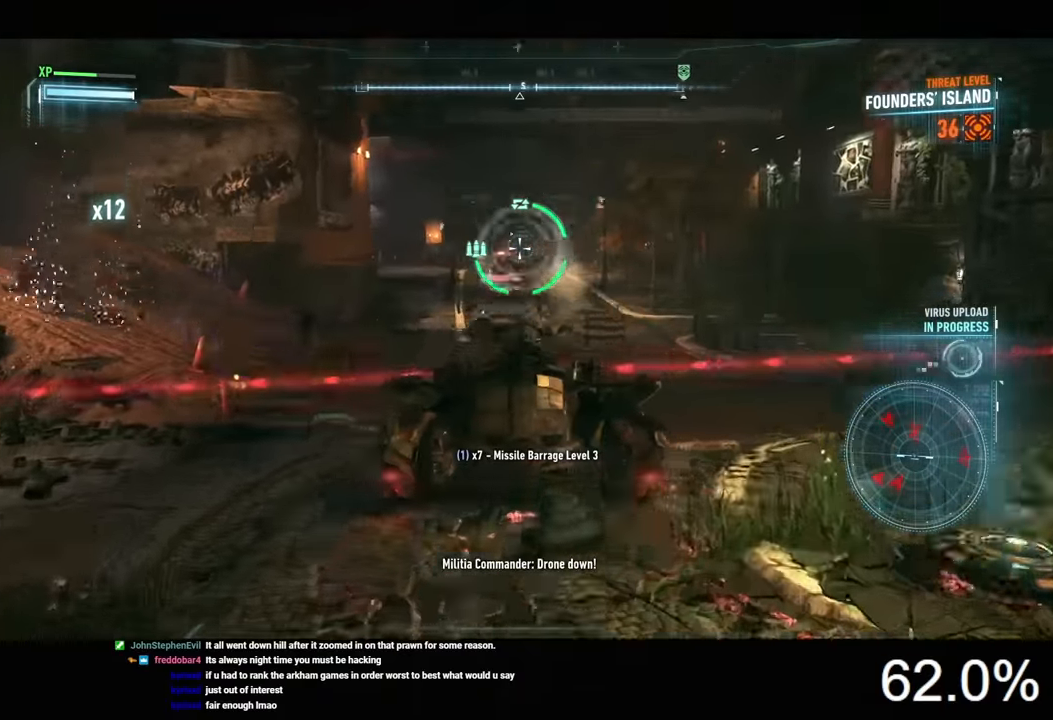
{"keys": [], "mouse": ["right"], "mouse_move": "still", "events": [[333, "mouse_wheel", "down"], [433, "mouse_wheel", "up"], [433, "w", "up"]]}
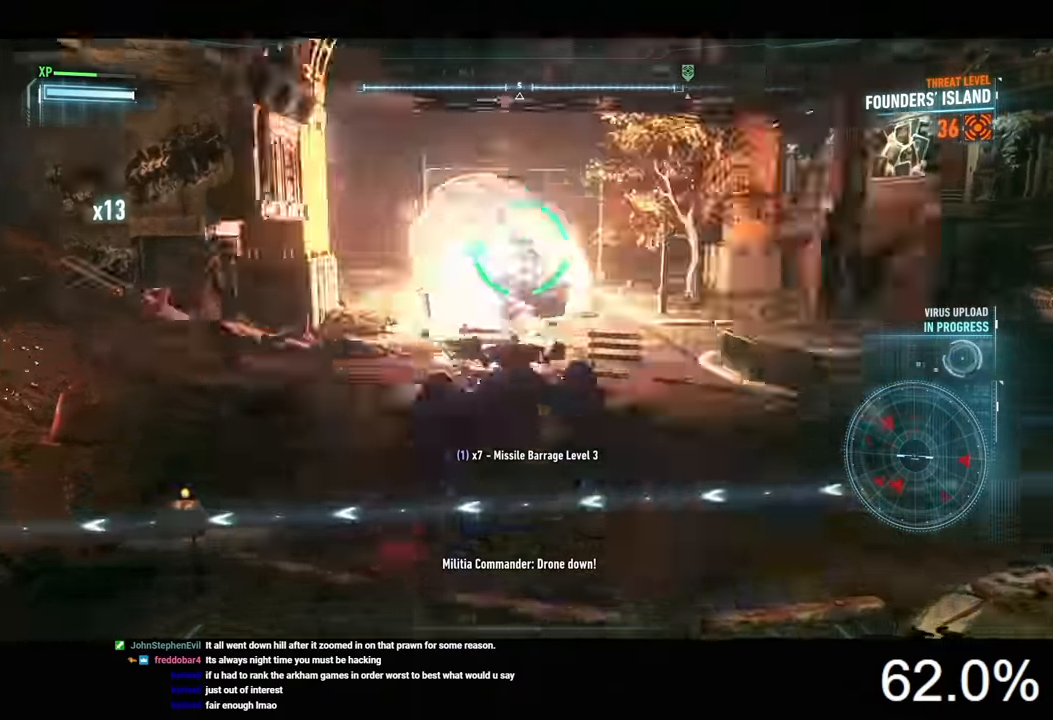
{"keys": ["w"], "mouse": ["right"], "mouse_move": "left", "events": [[33, "d", "down"], [167, "d", "up"], [400, "w", "down"]]}
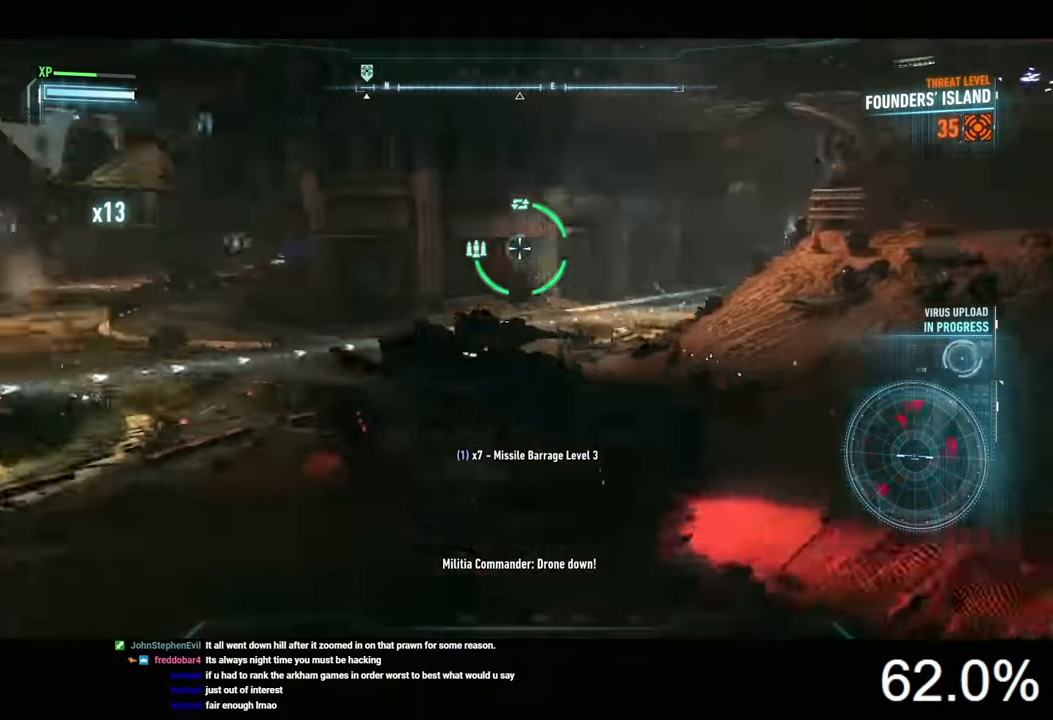
{"keys": [], "mouse": ["right"], "mouse_move": "still", "events": [[233, "w", "up"]]}
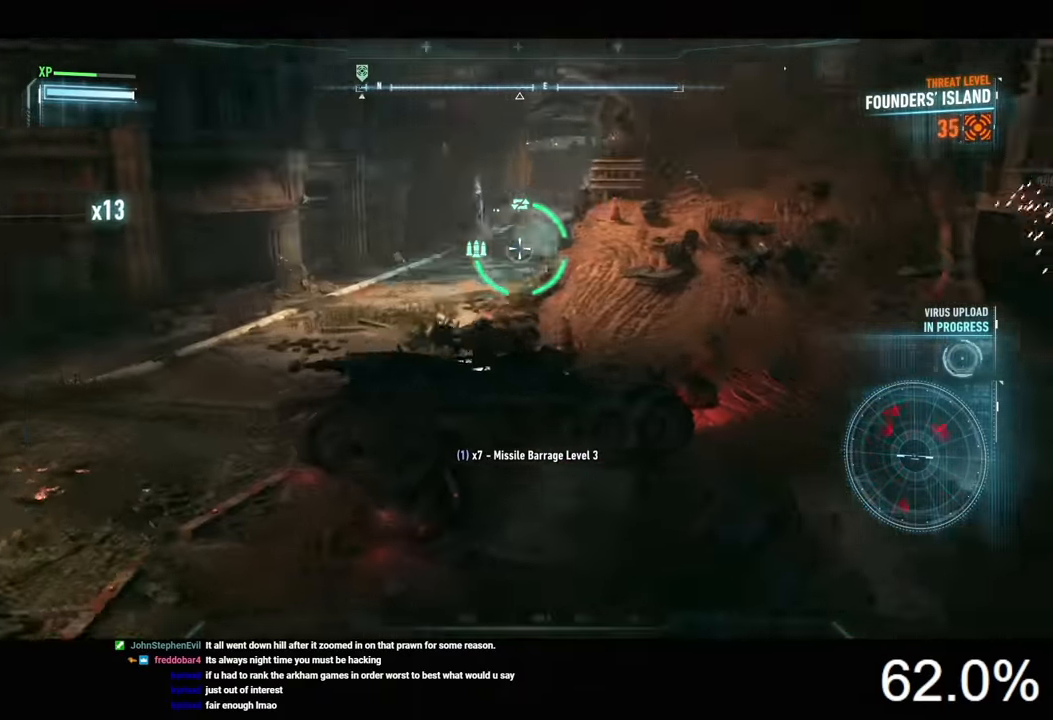
{"keys": ["a"], "mouse": ["right"], "mouse_move": "still", "events": [[167, "a", "down"]]}
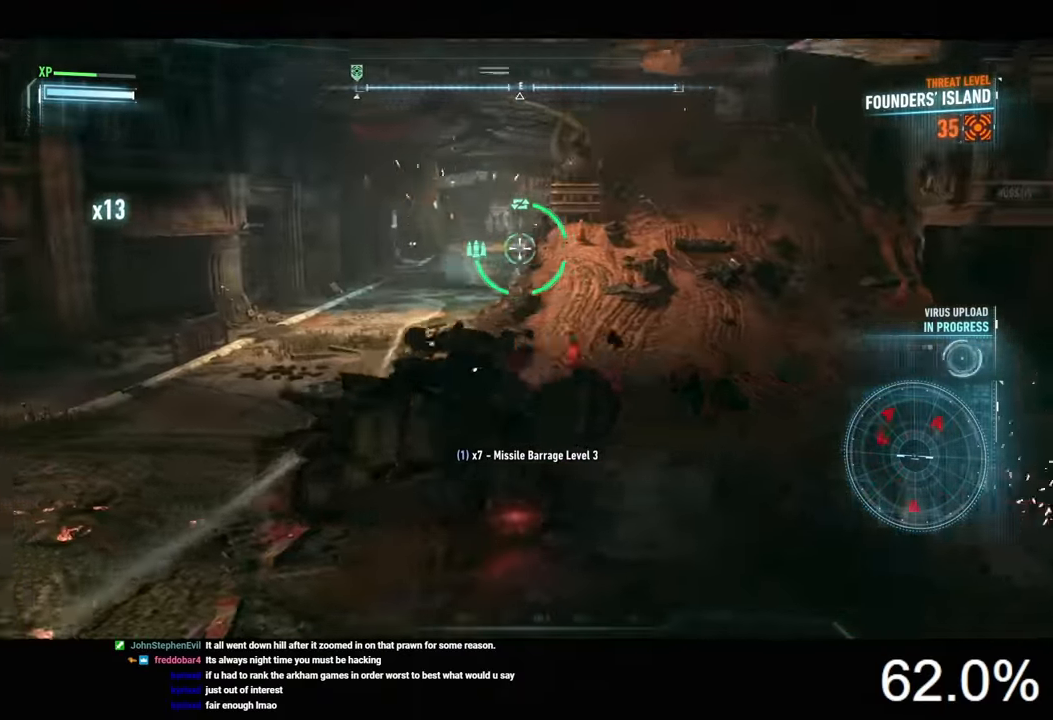
{"keys": ["a", "w"], "mouse": ["right"], "mouse_move": "left", "events": [[100, "space", "down"], [167, "space", "up"], [167, "w", "down"]]}
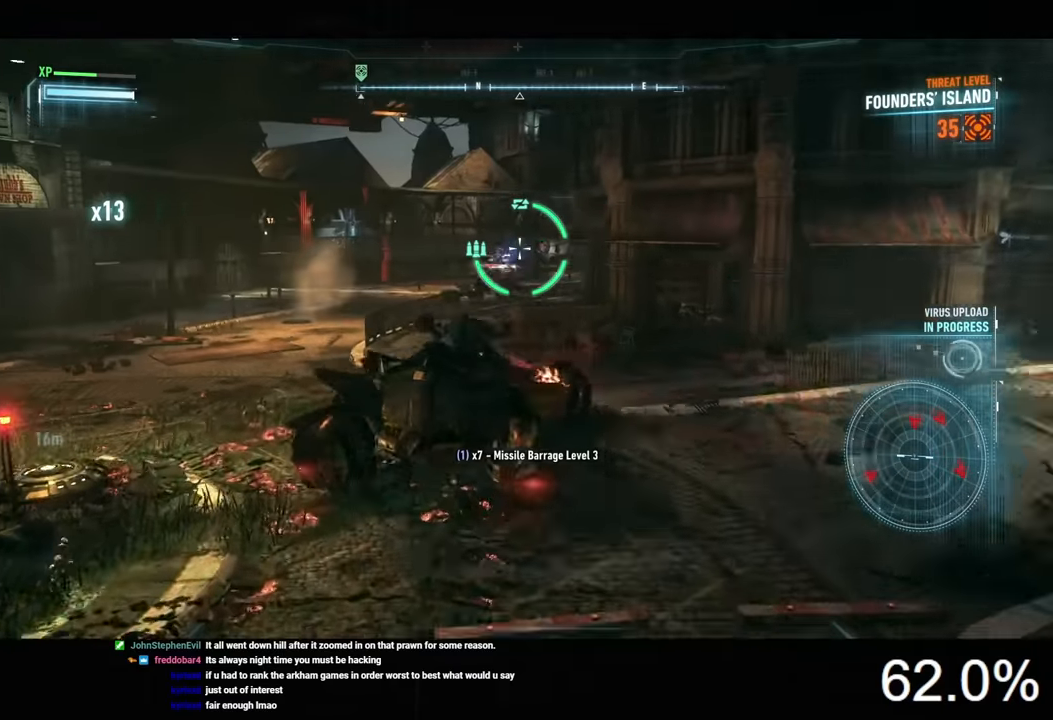
{"keys": ["a"], "mouse": ["right"], "mouse_move": "still", "events": [[167, "mouse_wheel", "down"], [267, "mouse_wheel", "up"], [267, "w", "up"]]}
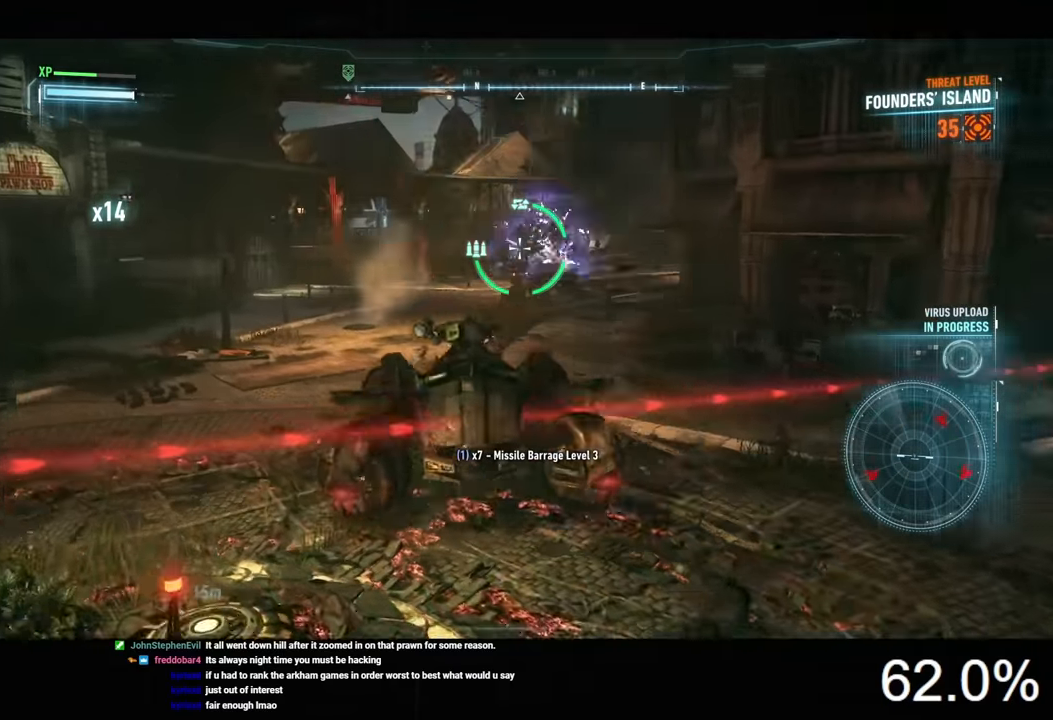
{"keys": ["w"], "mouse": ["right"], "mouse_move": "still", "events": [[134, "w", "down"], [167, "a", "up"]]}
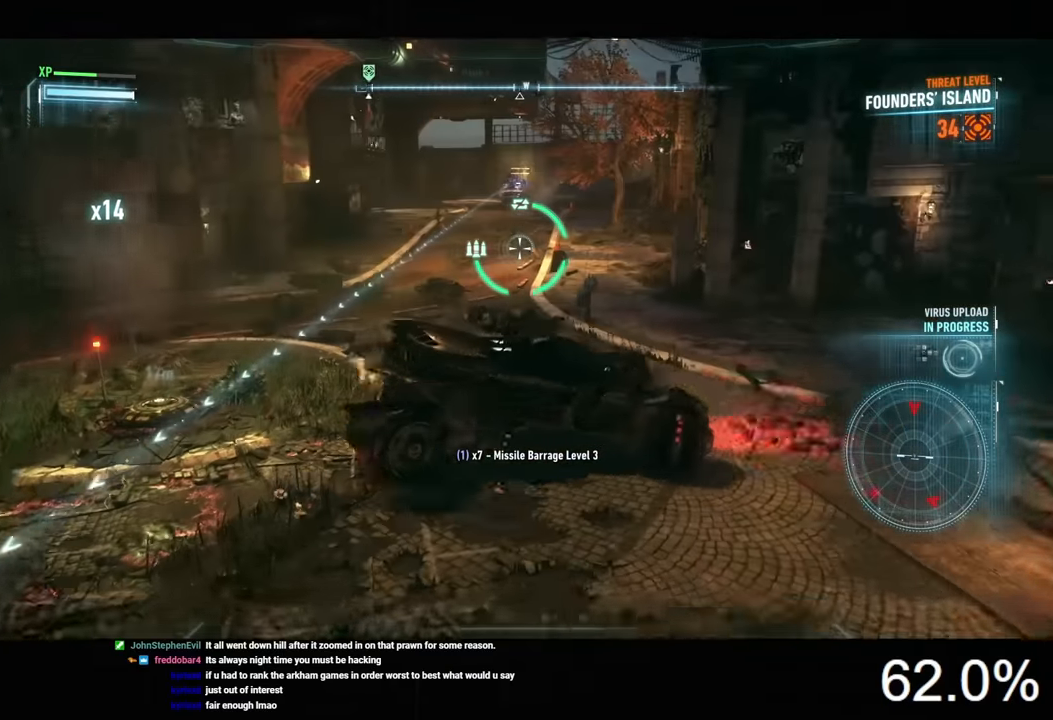
{"keys": ["w"], "mouse": ["left", "right"], "mouse_move": "still", "events": [[300, "mouse_left", "down"], [400, "mouse_left", "up"], [467, "mouse_left", "down"]]}
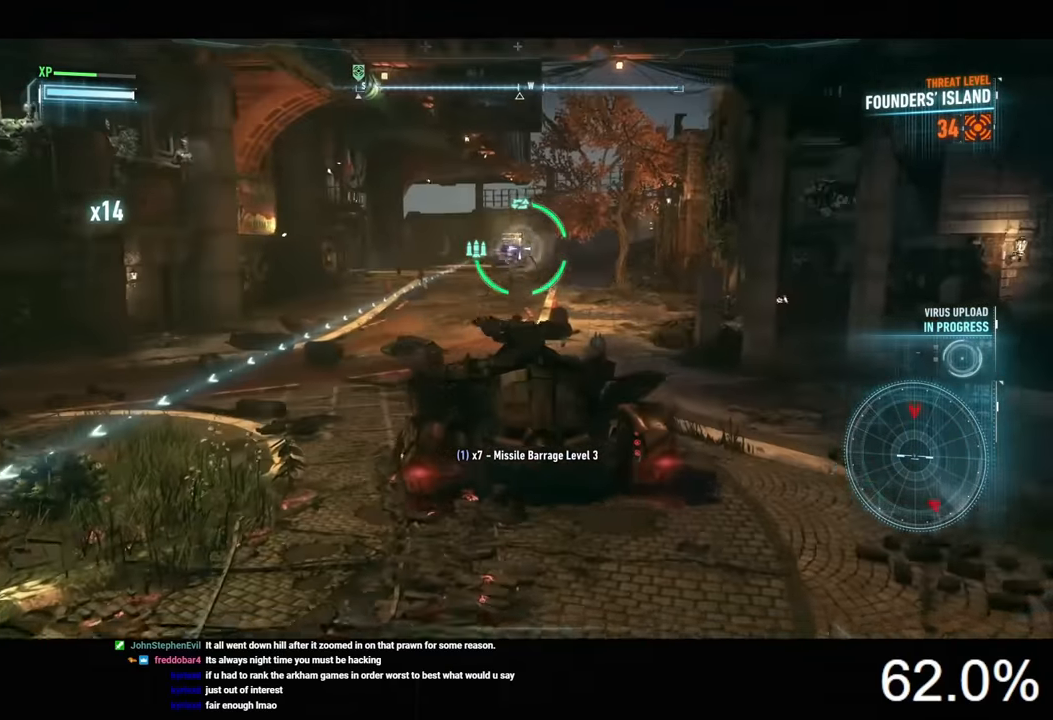
{"keys": ["w"], "mouse": ["left", "right"], "mouse_move": "still", "events": [[67, "mouse_left", "up"], [100, "mouse_left", "down"], [234, "mouse_left", "up"], [300, "mouse_left", "down"], [400, "mouse_left", "up"], [467, "mouse_left", "down"]]}
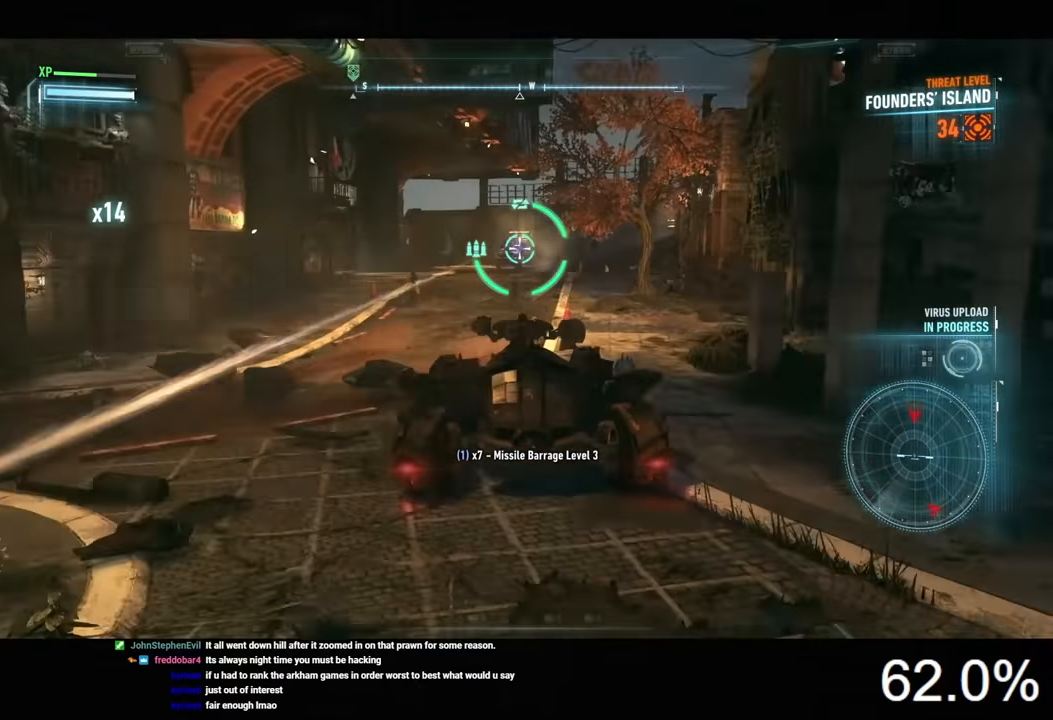
{"keys": [], "mouse": ["left", "right"], "mouse_move": "still", "events": [[67, "mouse_left", "up"], [100, "mouse_left", "down"], [234, "mouse_left", "up"], [234, "w", "up"], [267, "mouse_left", "down"], [400, "mouse_left", "up"], [500, "mouse_left", "down"]]}
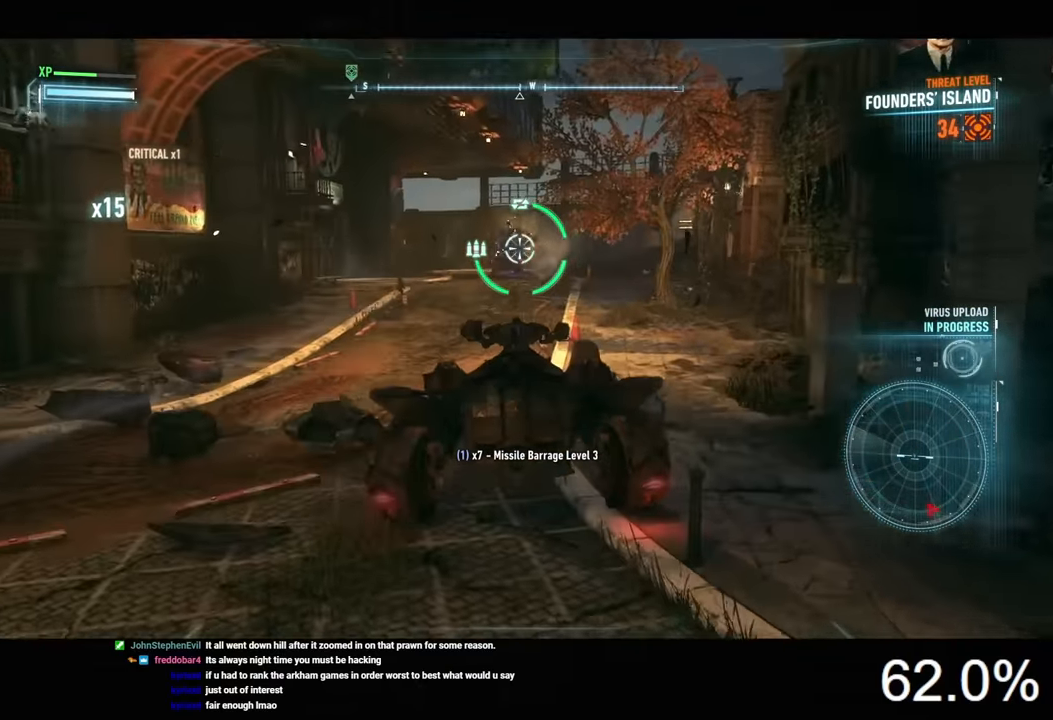
{"keys": ["d"], "mouse": ["right"], "mouse_move": "right", "events": [[34, "s", "down"], [100, "mouse_left", "up"], [300, "d", "down"], [300, "s", "up"]]}
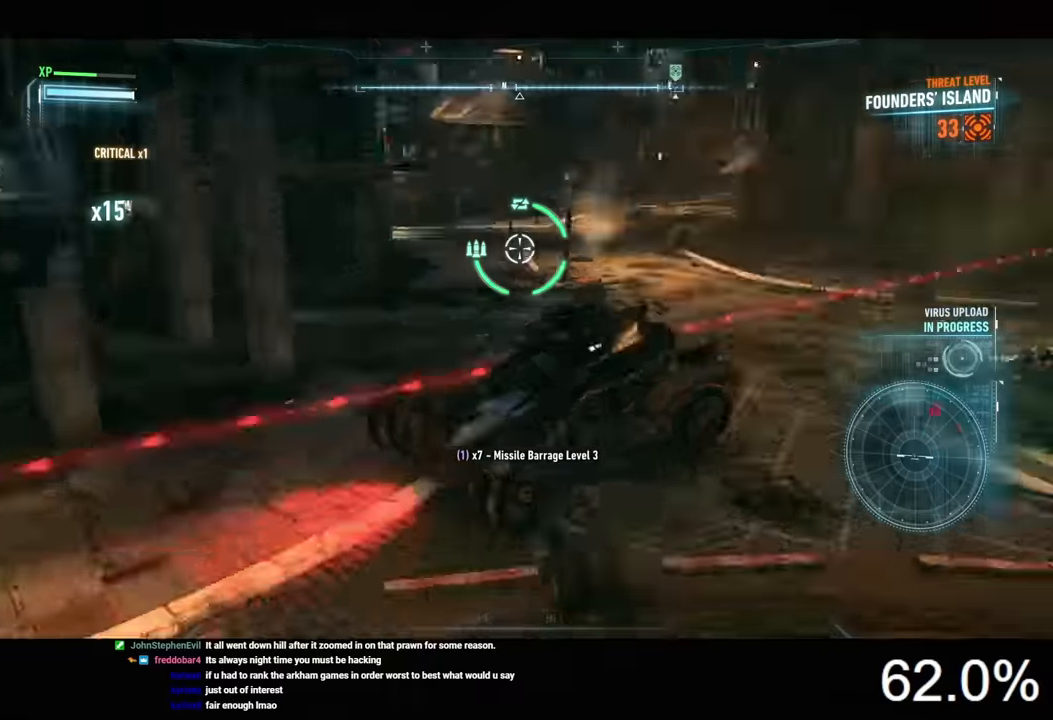
{"keys": ["a", "w"], "mouse": ["right"], "mouse_move": "still", "events": [[67, "w", "down"], [300, "d", "up"], [433, "a", "down"]]}
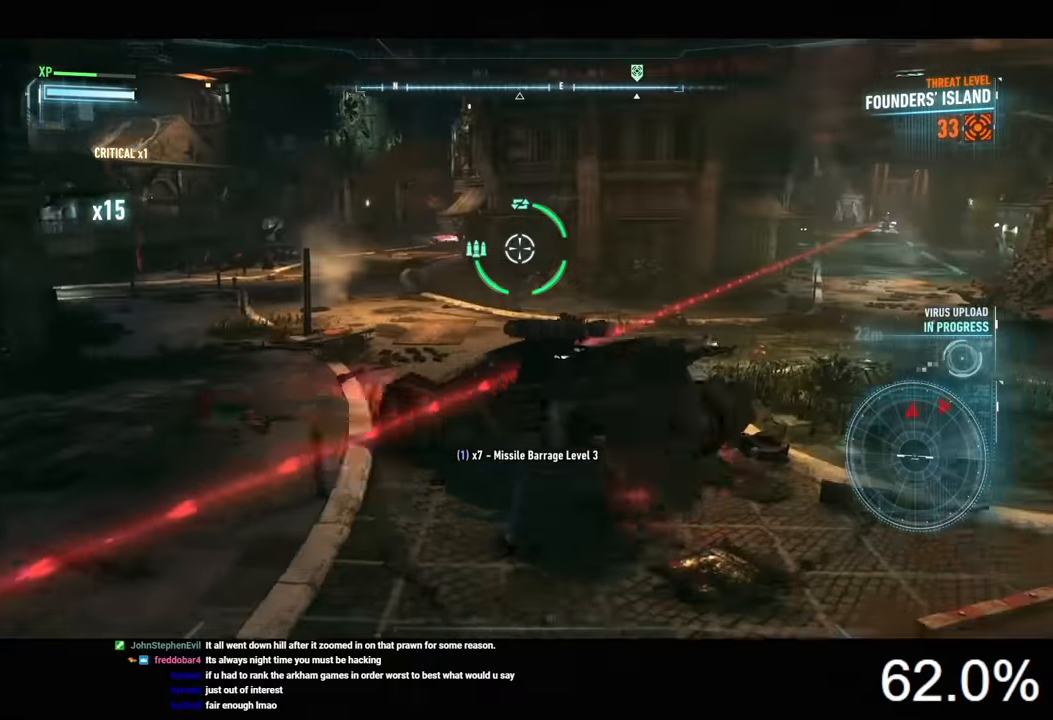
{"keys": ["d", "w"], "mouse": ["right"], "mouse_move": "right", "events": [[433, "a", "up"], [467, "d", "down"]]}
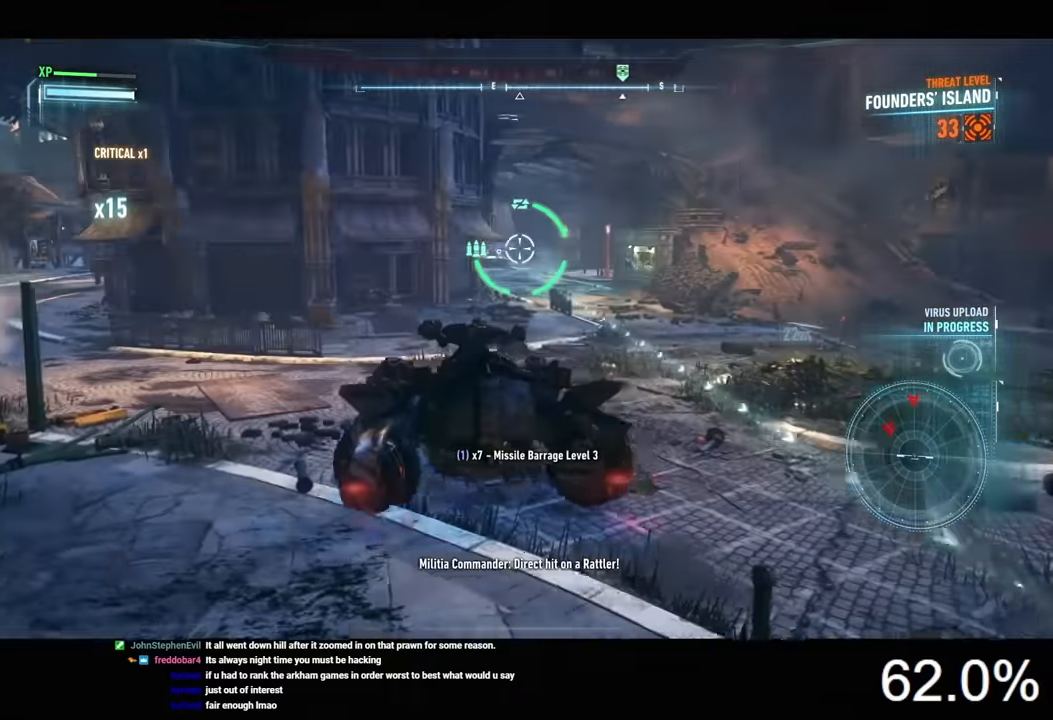
{"keys": [], "mouse": ["right"], "mouse_move": "still", "events": [[100, "d", "up"], [467, "w", "up"]]}
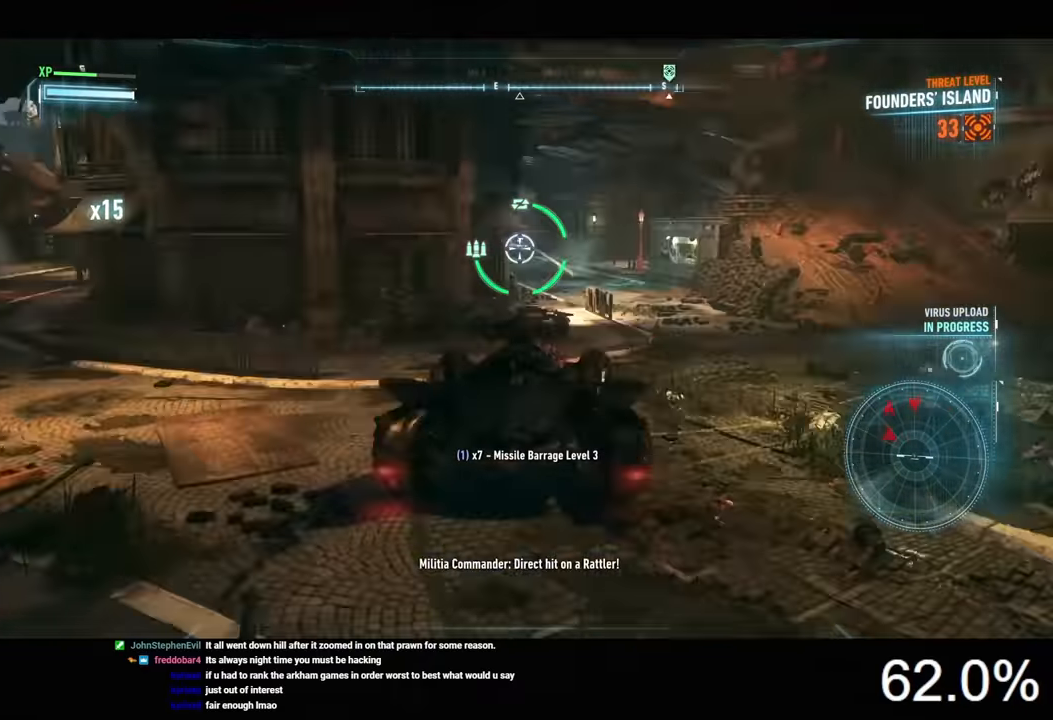
{"keys": ["d", "w"], "mouse": ["right"], "mouse_move": "still", "events": [[100, "d", "down"], [200, "w", "down"]]}
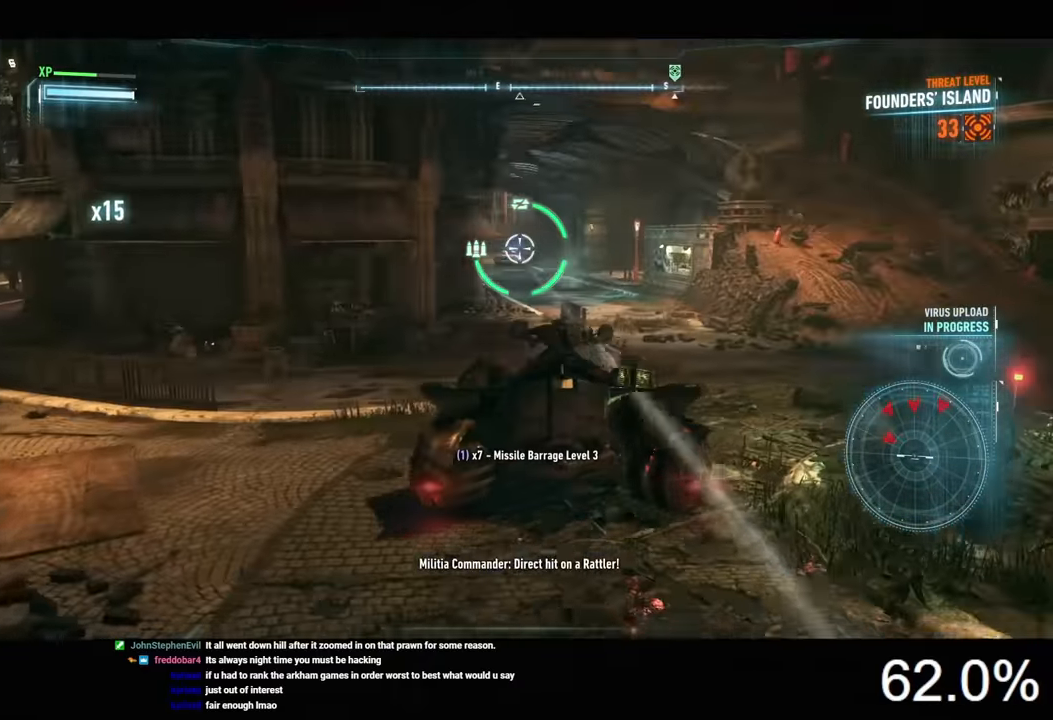
{"keys": [], "mouse": ["right"], "mouse_move": "still", "events": [[167, "mouse_wheel", "down"], [300, "d", "up"], [300, "mouse_wheel", "up"], [300, "w", "up"]]}
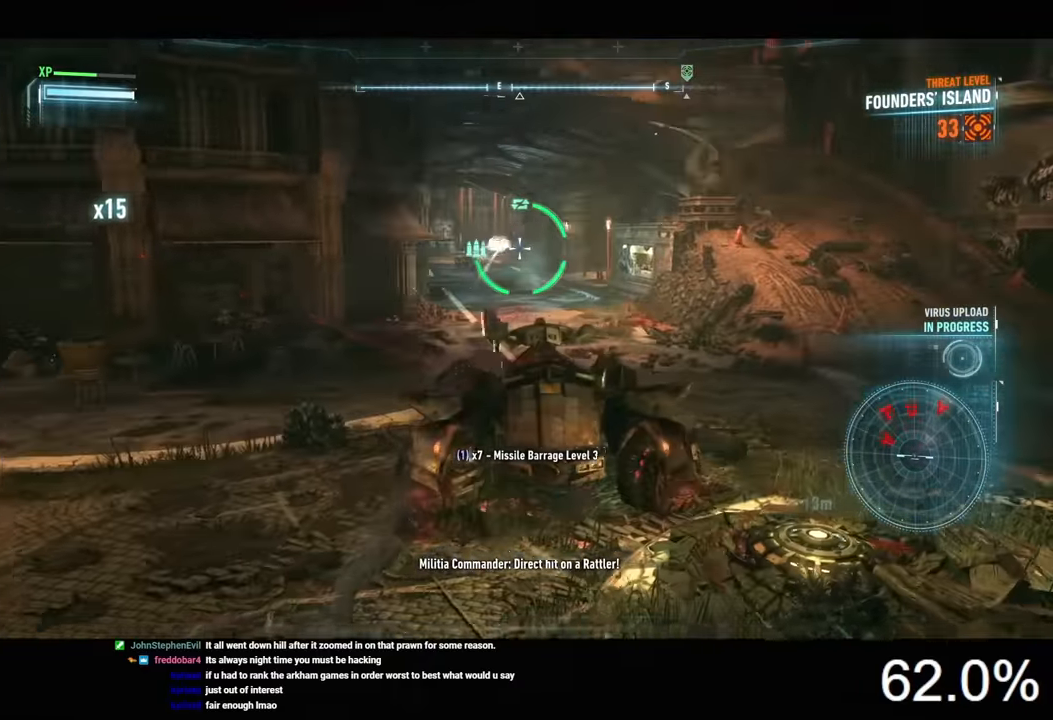
{"keys": ["d", "w"], "mouse": ["right"], "mouse_move": "still", "events": [[367, "mouse_left", "down"], [467, "d", "down"], [467, "mouse_left", "up"], [467, "w", "down"]]}
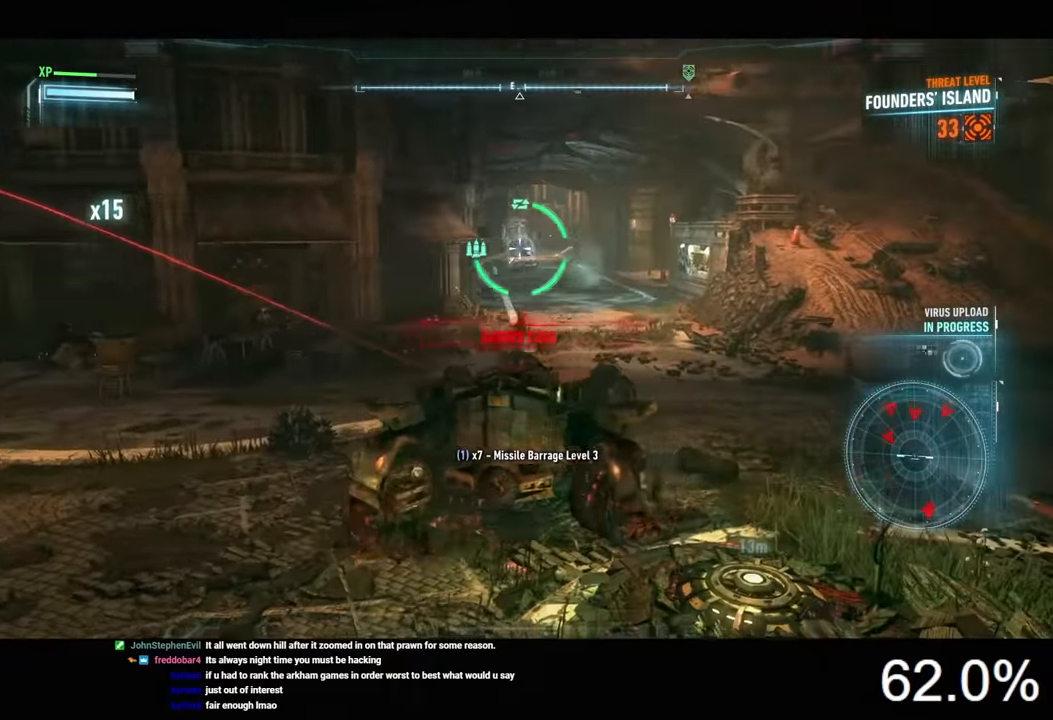
{"keys": [], "mouse": ["right"], "mouse_move": "still", "events": [[33, "mouse_left", "down"], [133, "mouse_left", "up"], [200, "mouse_left", "down"], [233, "d", "up"], [300, "mouse_left", "up"], [300, "w", "up"], [400, "mouse_left", "down"], [500, "mouse_left", "up"]]}
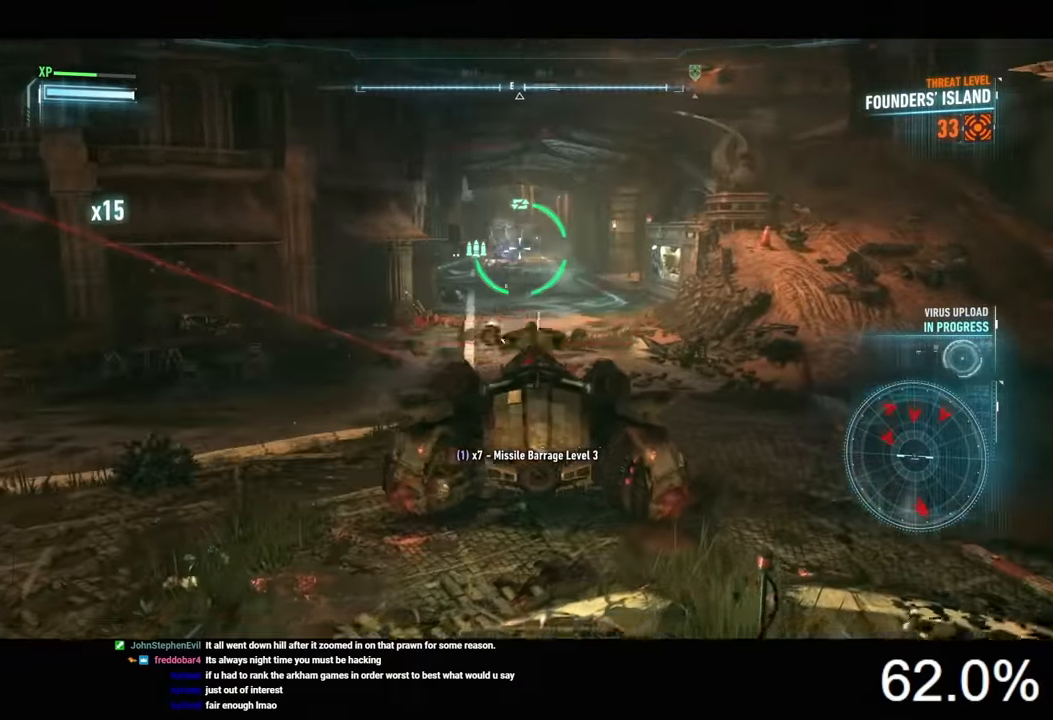
{"keys": [], "mouse": ["right"], "mouse_move": "still", "events": [[67, "mouse_left", "down"], [167, "mouse_left", "up"], [233, "mouse_left", "down"], [333, "mouse_left", "up"]]}
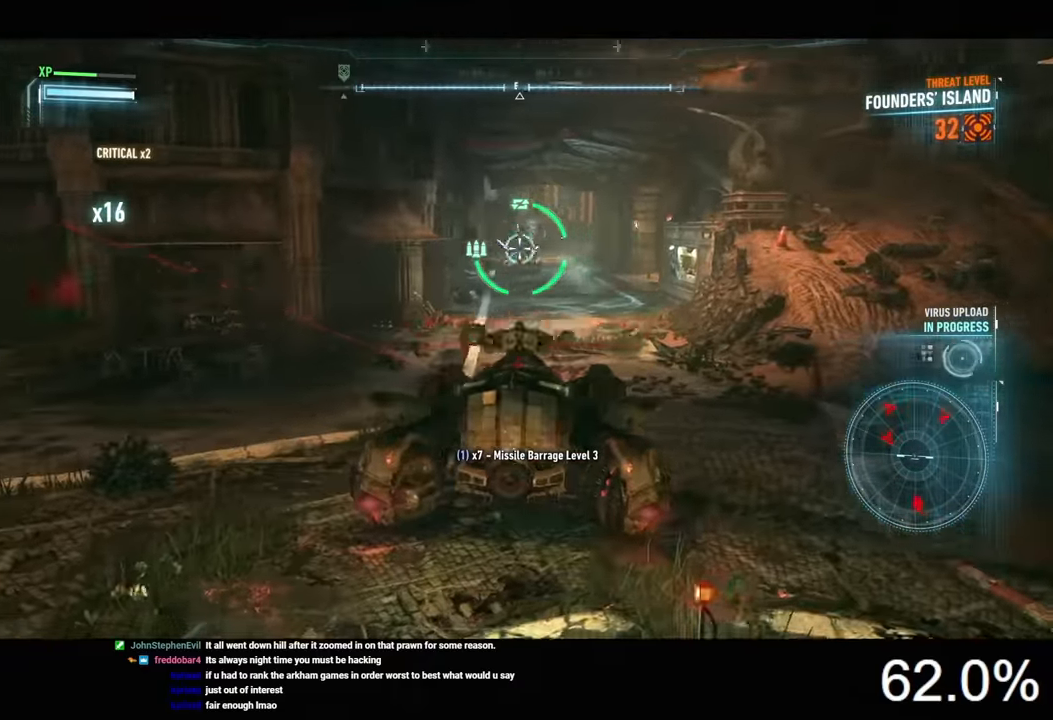
{"keys": ["a", "w"], "mouse": ["right"], "mouse_move": "still", "events": [[133, "a", "down"], [333, "w", "down"]]}
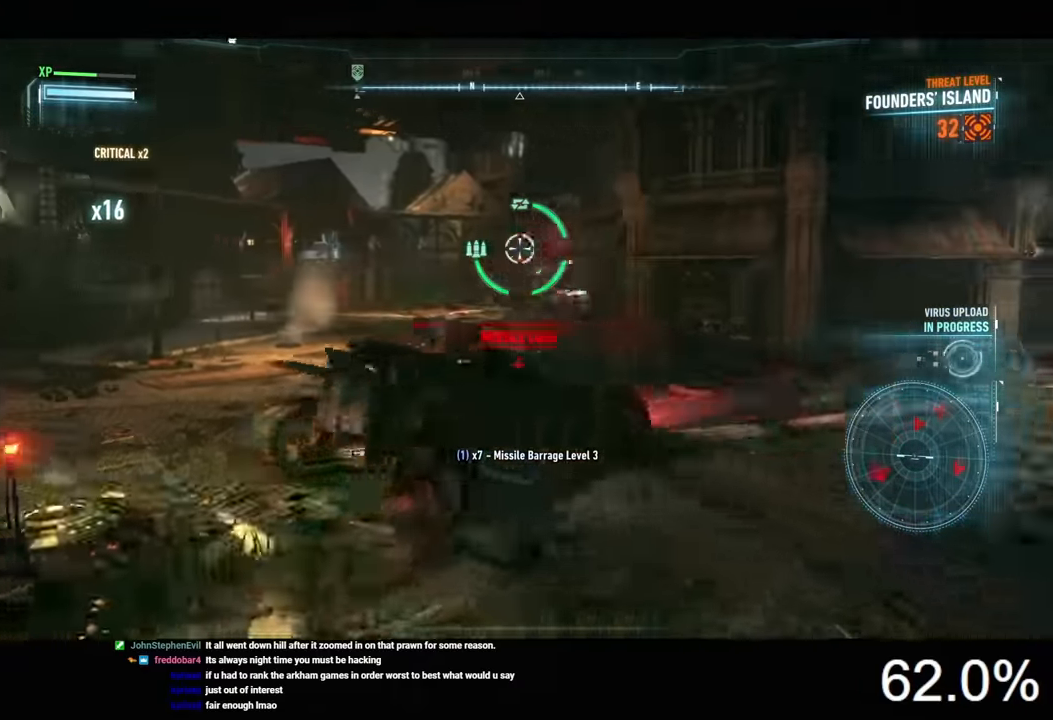
{"keys": ["a", "w"], "mouse": ["right"], "mouse_move": "still", "events": [[67, "mouse_left", "down"], [433, "mouse_left", "up"]]}
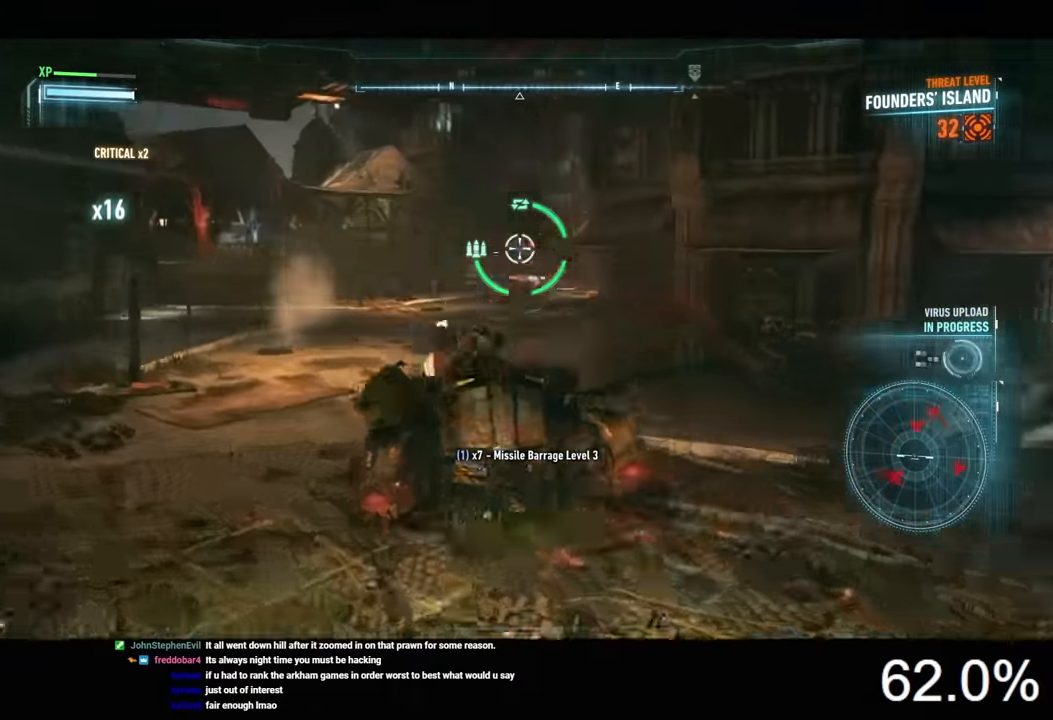
{"keys": ["s"], "mouse": ["right"], "mouse_move": "still", "events": [[33, "a", "up"], [233, "mouse_wheel", "down"], [333, "mouse_wheel", "up"], [333, "w", "up"], [433, "s", "down"]]}
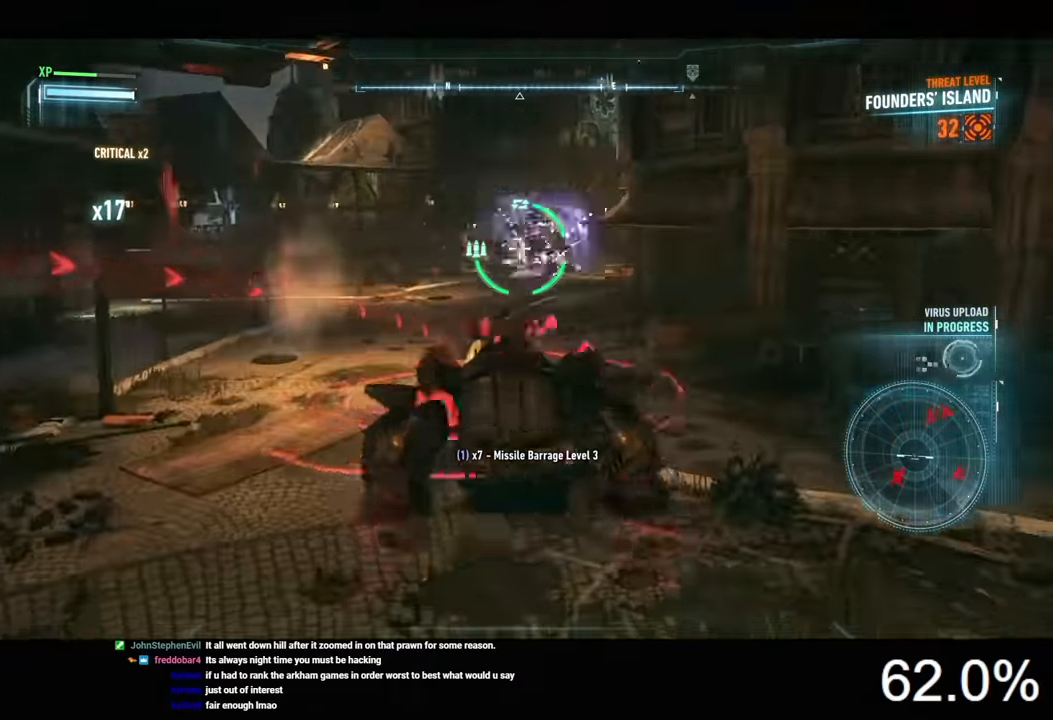
{"keys": ["a"], "mouse": ["right"], "mouse_move": "left", "events": [[400, "a", "down"], [433, "s", "up"]]}
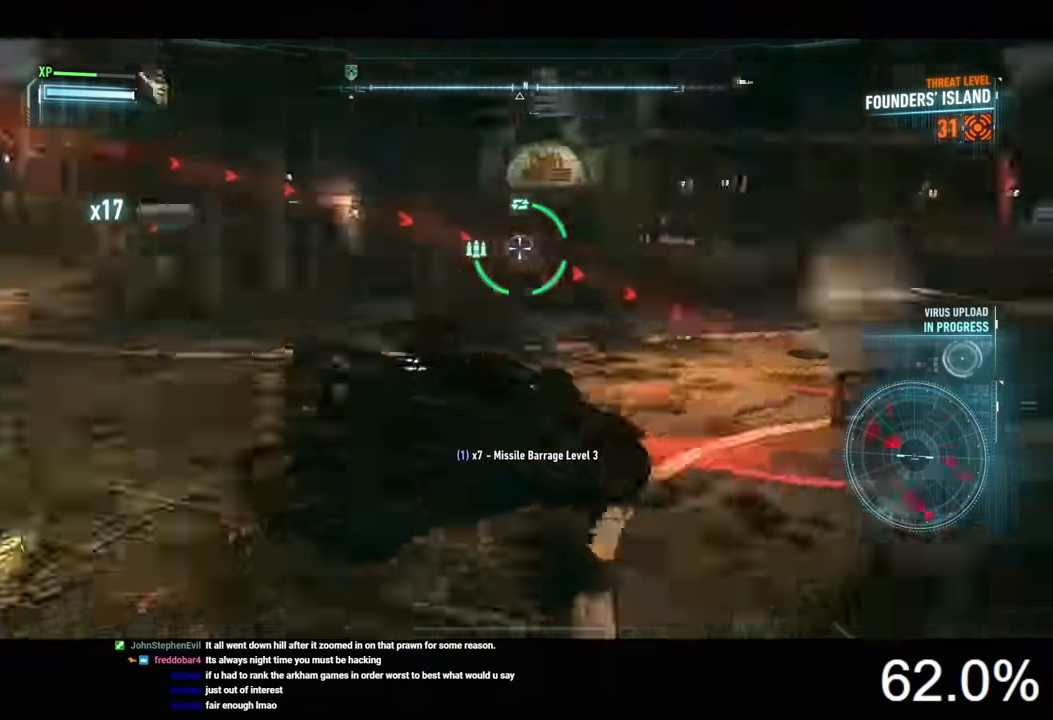
{"keys": ["w"], "mouse": ["right"], "mouse_move": "left", "events": [[100, "w", "down"], [233, "a", "up"]]}
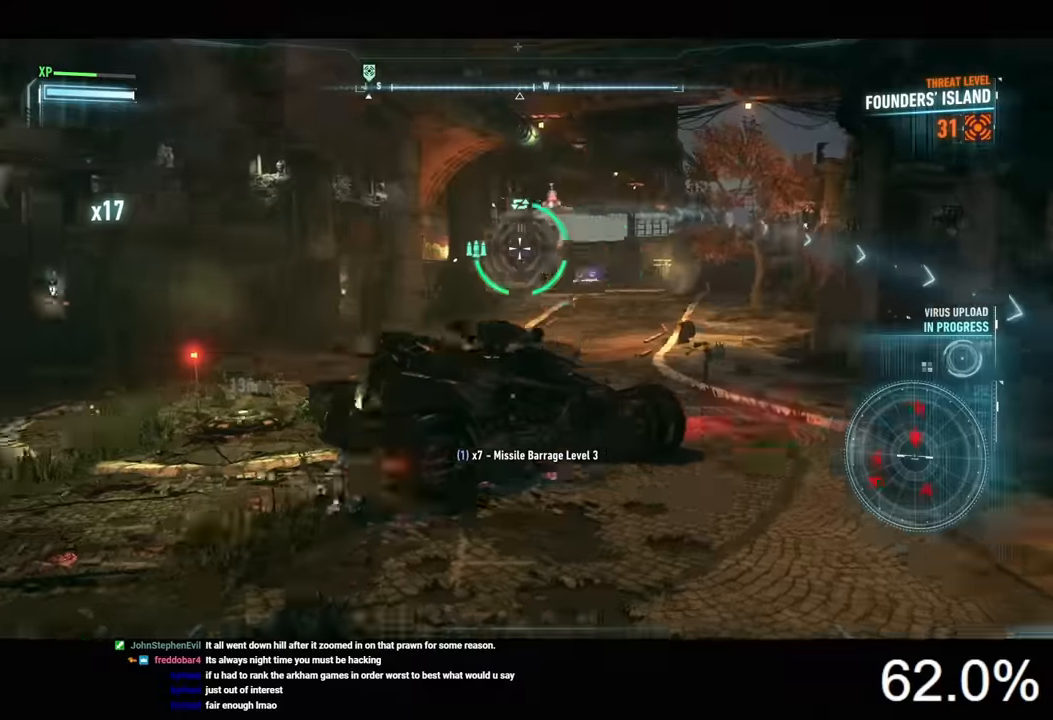
{"keys": ["w"], "mouse": ["left", "right"], "mouse_move": "still", "events": [[66, "mouse_left", "down"], [100, "d", "down"], [233, "d", "up"]]}
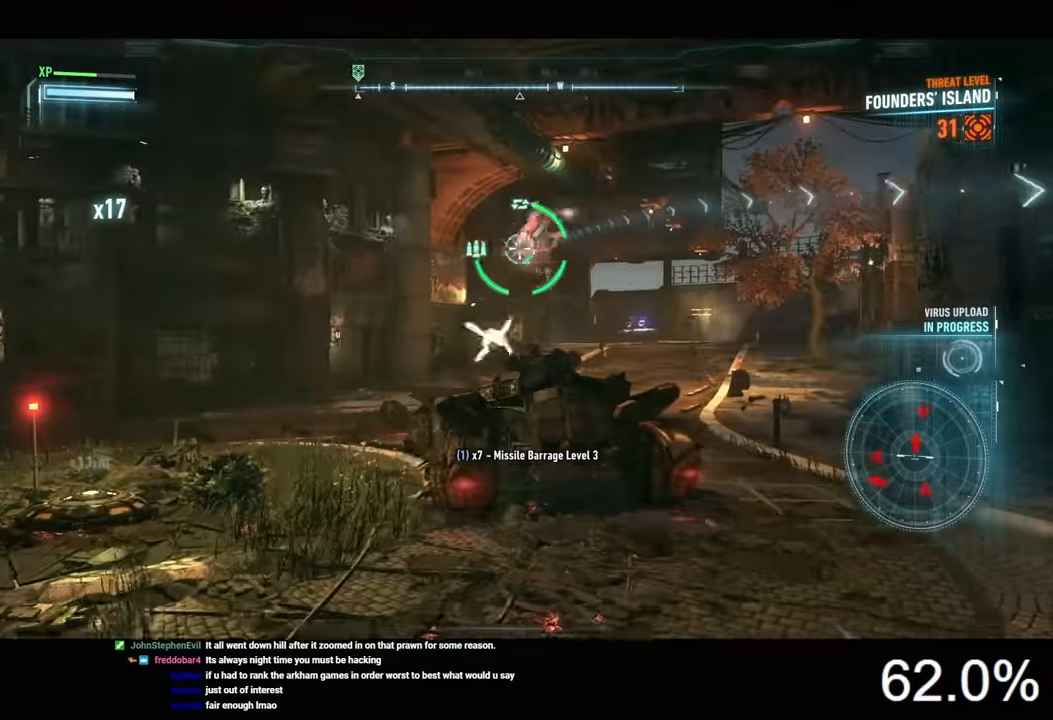
{"keys": ["w"], "mouse": ["left", "right"], "mouse_move": "still", "events": []}